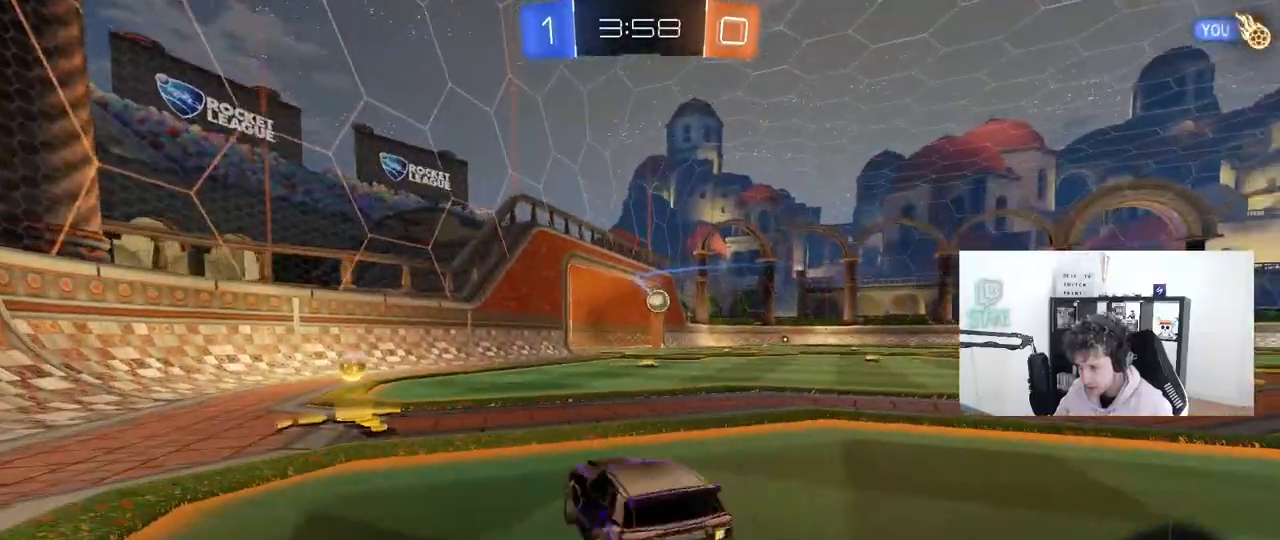
Gameplay with keyboard and mouse; each line is a JSON object with the keys and mouse buttons held at the frame after it. "events" lists presses ("down") and releases ("up") of "1", "2", "3", "4", "5", "a", "alt", "c", "caps_lock", "ctrl", "d", "e", "f", "g", "q", "r", "s", "shift", "space", "t", "tab", "v", "w", "x", "z", "mouse_left", "mouse_wheel" and "mouse_right" between this image and that frame as [ms after this image, input, new state], when the widget could be followed in between. "mouse_left", "mouse_wheel", "mouse_right" = the "left", "wheel", "right" buttons of the "mouse" list. No other keys are recorded. "wheel" means that the mouse wheel is clicked or scrolled. "mouse_move" is the direction in which the mouse moves at that frame (one of eight, or "still"), when it could be read.
{"keys": ["a", "w"], "mouse": [], "mouse_move": "still", "events": [[67, "d", "up"], [67, "shift", "up"], [117, "a", "down"]]}
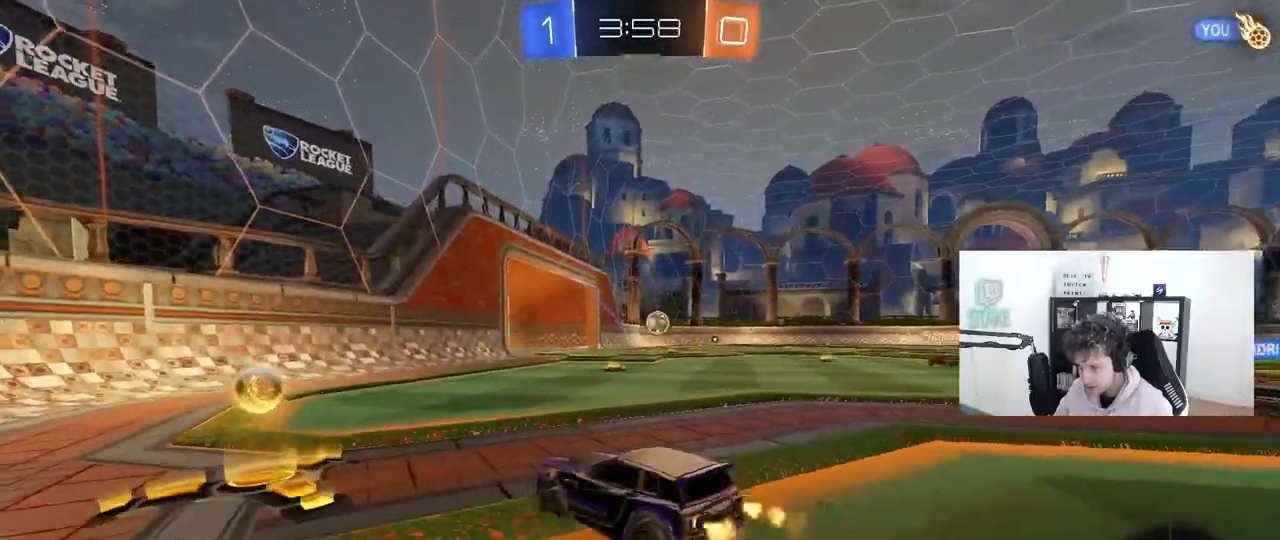
{"keys": ["d", "w"], "mouse": ["left"], "mouse_move": "still", "events": [[83, "a", "up"], [133, "d", "down"], [133, "mouse_left", "down"]]}
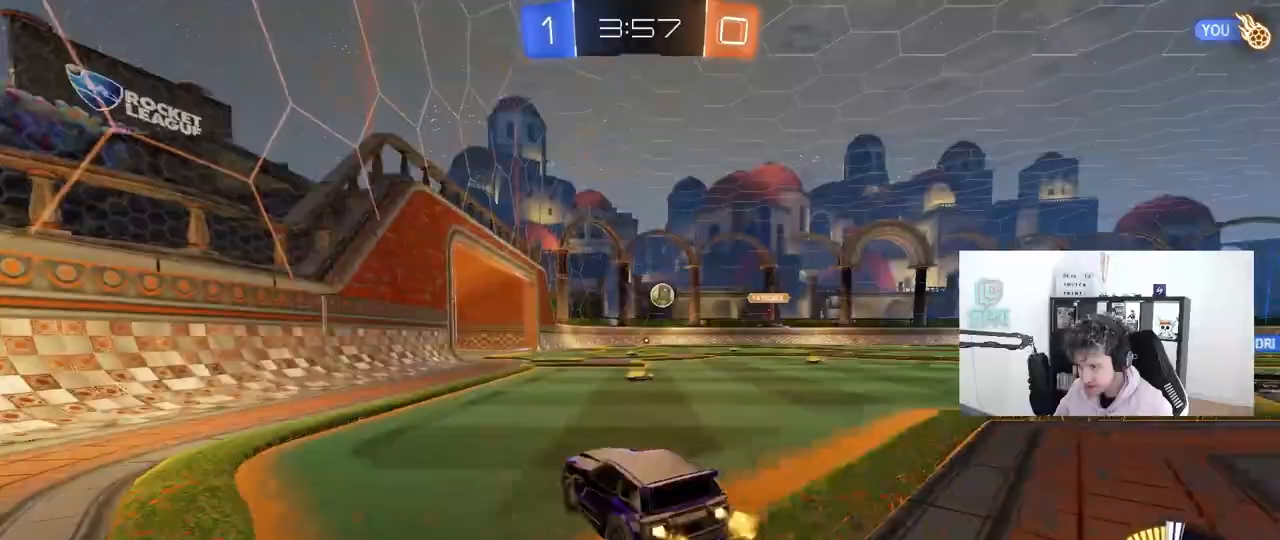
{"keys": ["a", "w"], "mouse": ["left"], "mouse_move": "still", "events": [[200, "d", "up"], [333, "d", "down"], [433, "d", "up"], [483, "a", "down"]]}
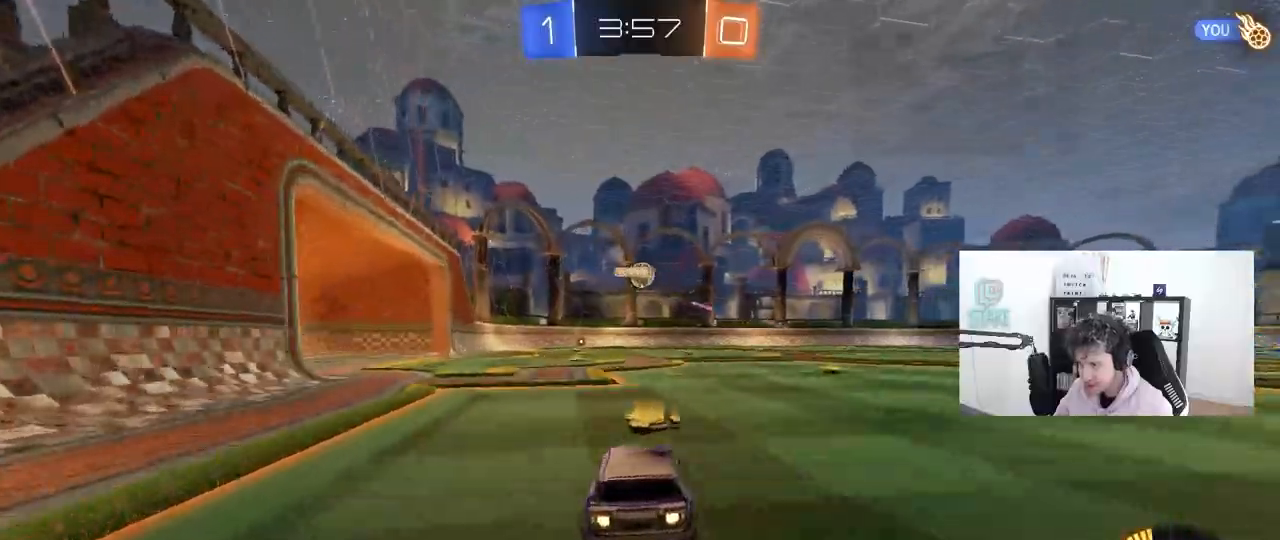
{"keys": ["d", "s", "shift"], "mouse": [], "mouse_move": "right", "events": [[167, "a", "up"], [167, "d", "down"], [167, "mouse_right", "down"], [217, "mouse_right", "up"], [217, "shift", "down"], [267, "mouse_right", "down"], [300, "s", "down"], [300, "w", "up"], [350, "mouse_left", "up"], [450, "mouse_right", "up"]]}
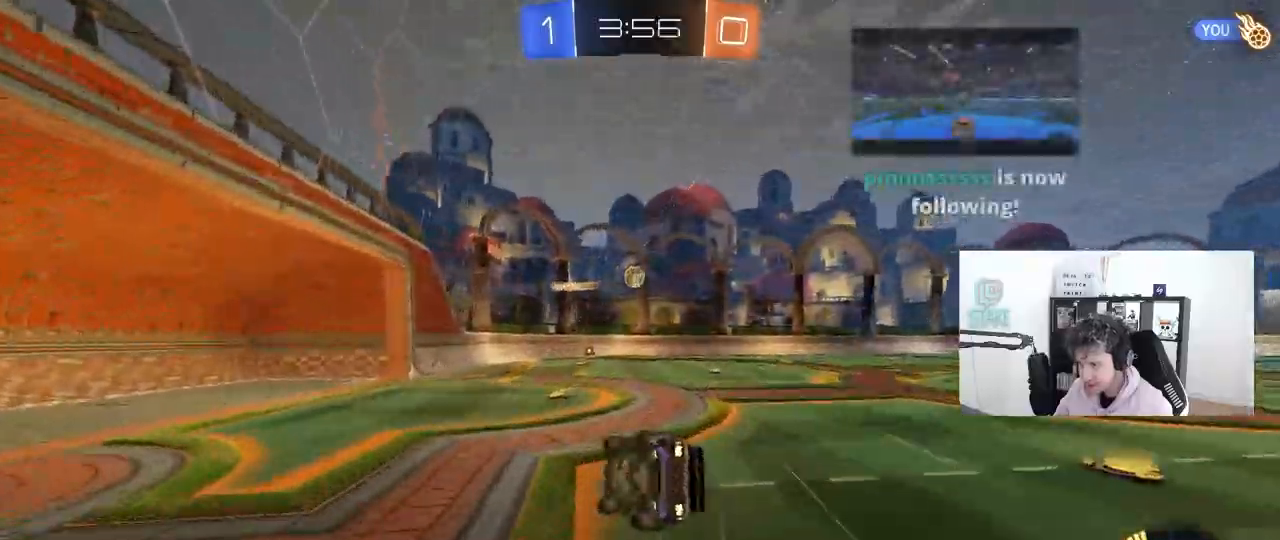
{"keys": ["d", "shift"], "mouse": [], "mouse_move": "still", "events": [[183, "s", "up"], [367, "s", "down"], [467, "s", "up"]]}
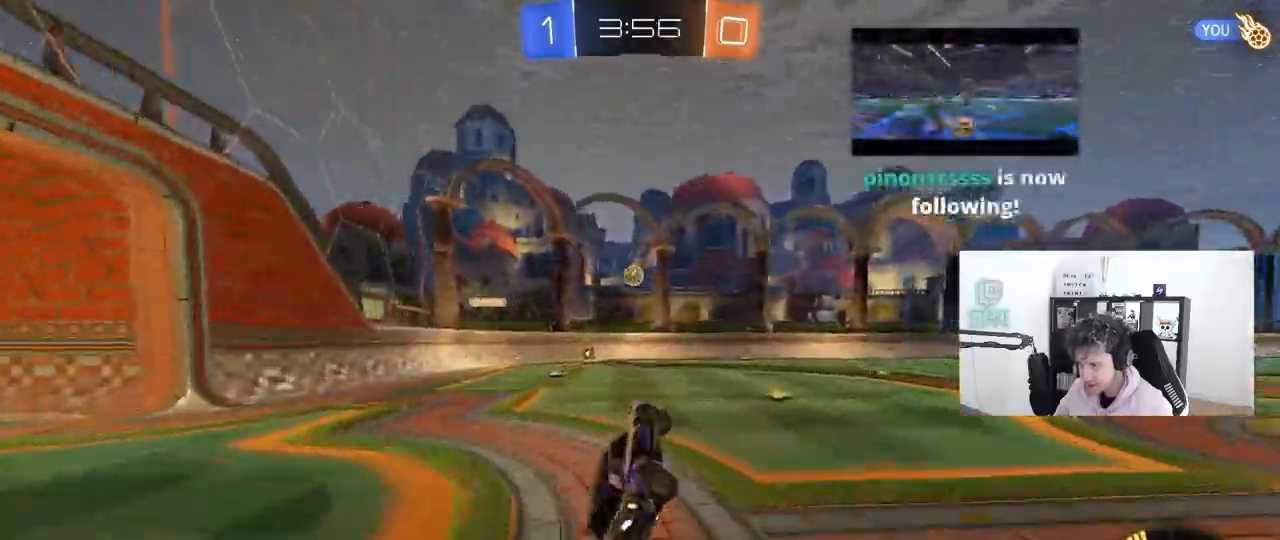
{"keys": ["w"], "mouse": [], "mouse_move": "still", "events": [[50, "shift", "up"], [100, "d", "up"], [283, "w", "down"]]}
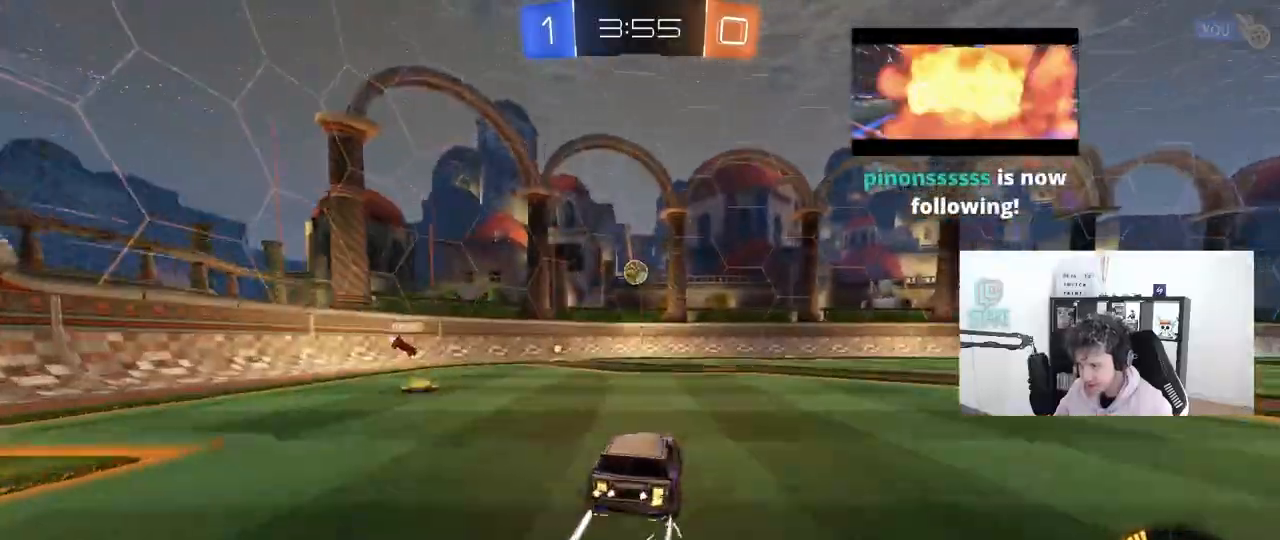
{"keys": [], "mouse": [], "mouse_move": "still", "events": [[117, "a", "down"], [217, "a", "up"], [217, "w", "up"], [317, "d", "down"], [350, "s", "down"], [450, "d", "up"], [500, "s", "up"]]}
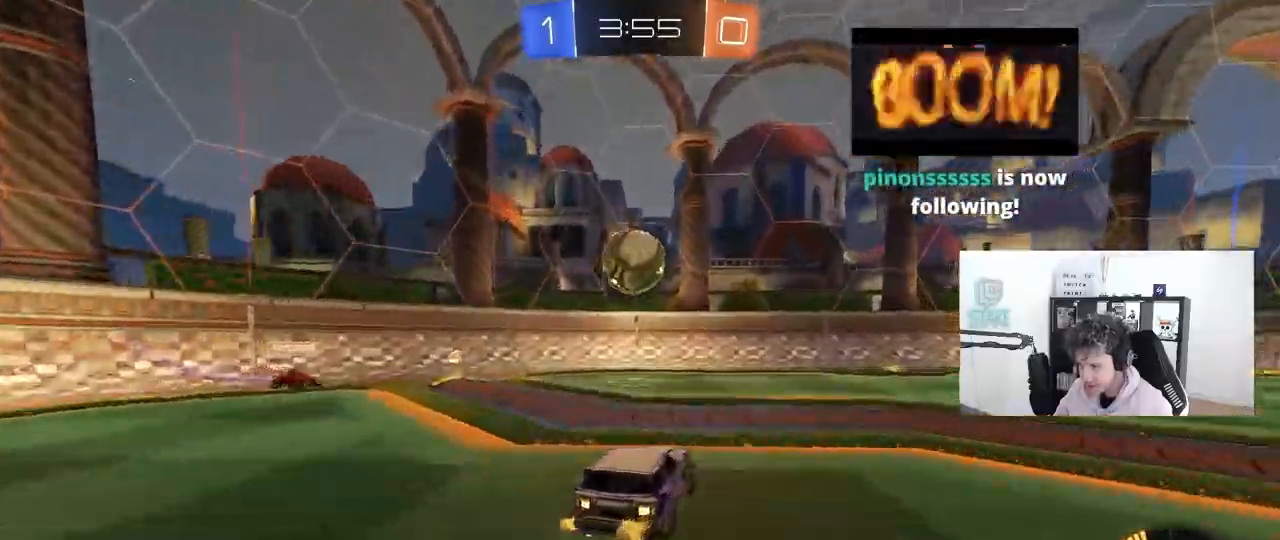
{"keys": ["a", "shift", "w"], "mouse": [], "mouse_move": "up", "events": [[83, "a", "down"], [133, "mouse_left", "down"], [333, "a", "up"], [333, "d", "down"], [333, "w", "down"], [367, "a", "down"], [367, "d", "up"], [417, "mouse_left", "up"], [417, "shift", "down"]]}
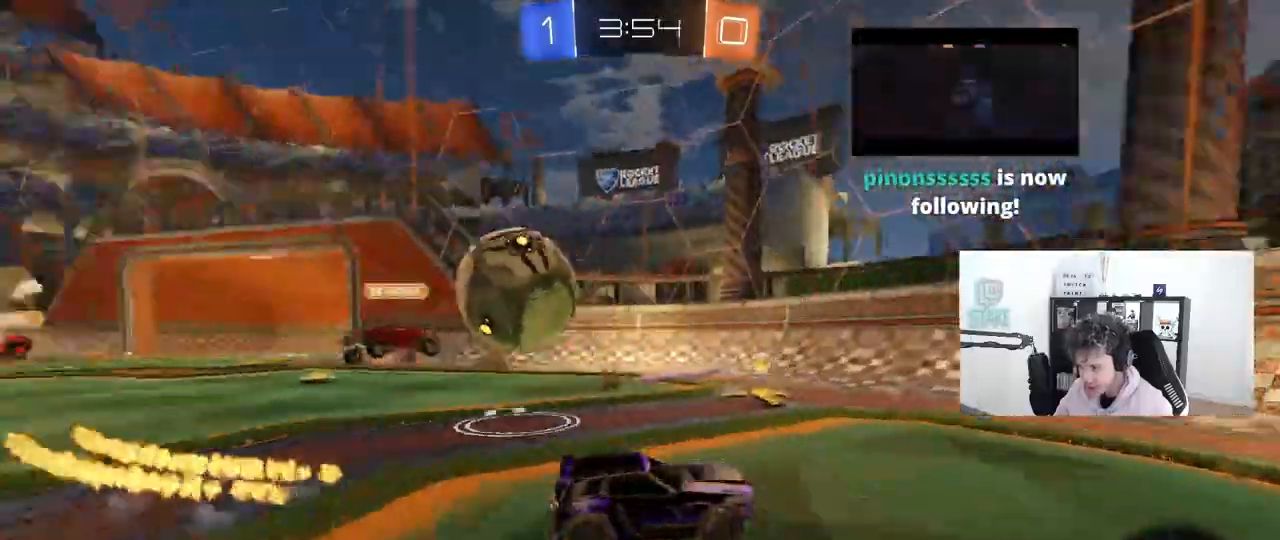
{"keys": ["a"], "mouse": [], "mouse_move": "left", "events": [[100, "shift", "up"], [383, "w", "up"]]}
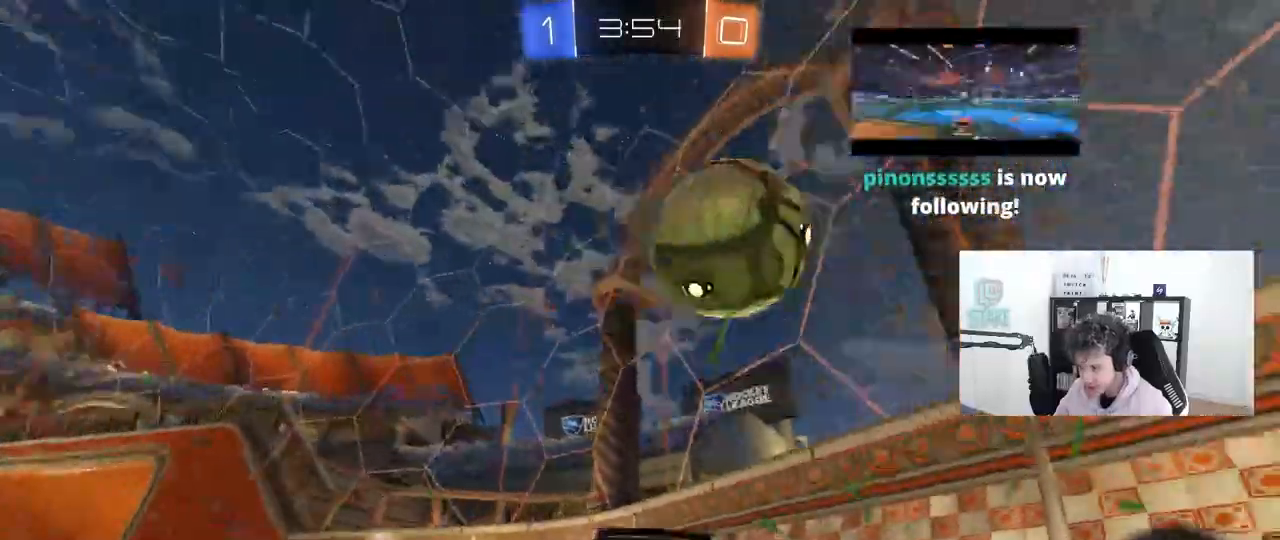
{"keys": ["a", "w"], "mouse": ["left"], "mouse_move": "still", "events": [[83, "space", "down"], [83, "w", "down"], [117, "mouse_left", "down"], [117, "shift", "down"], [217, "space", "up"], [267, "shift", "up"]]}
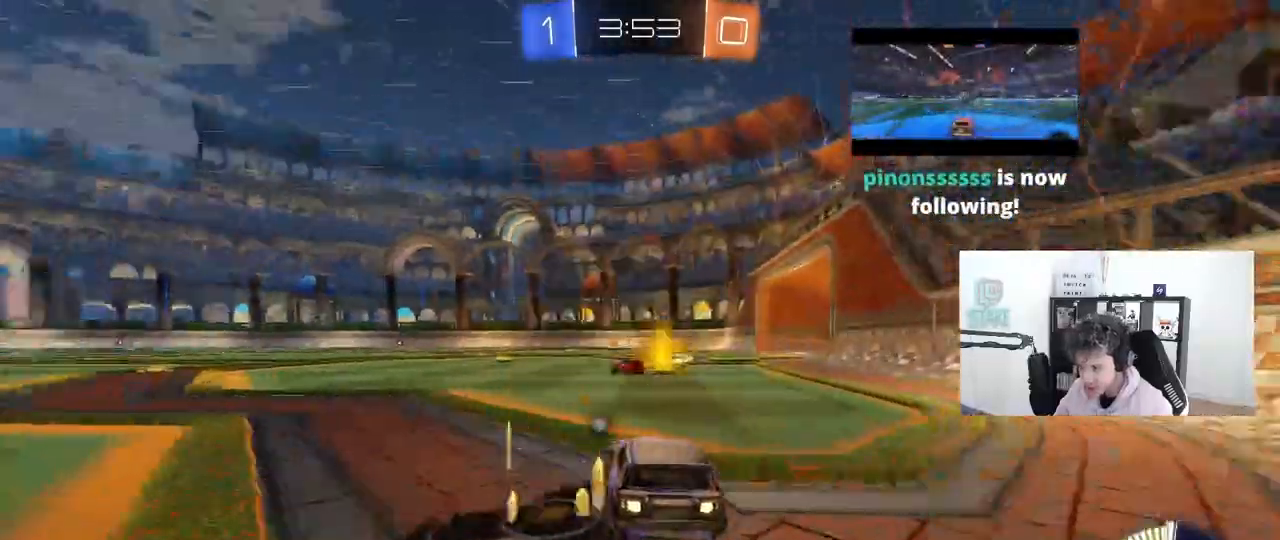
{"keys": ["a", "s", "shift", "space"], "mouse": ["left", "right"], "mouse_move": "still", "events": [[283, "mouse_right", "down"], [367, "mouse_right", "up"], [367, "shift", "down"], [417, "mouse_right", "down"], [467, "s", "down"], [467, "space", "down"], [467, "w", "up"]]}
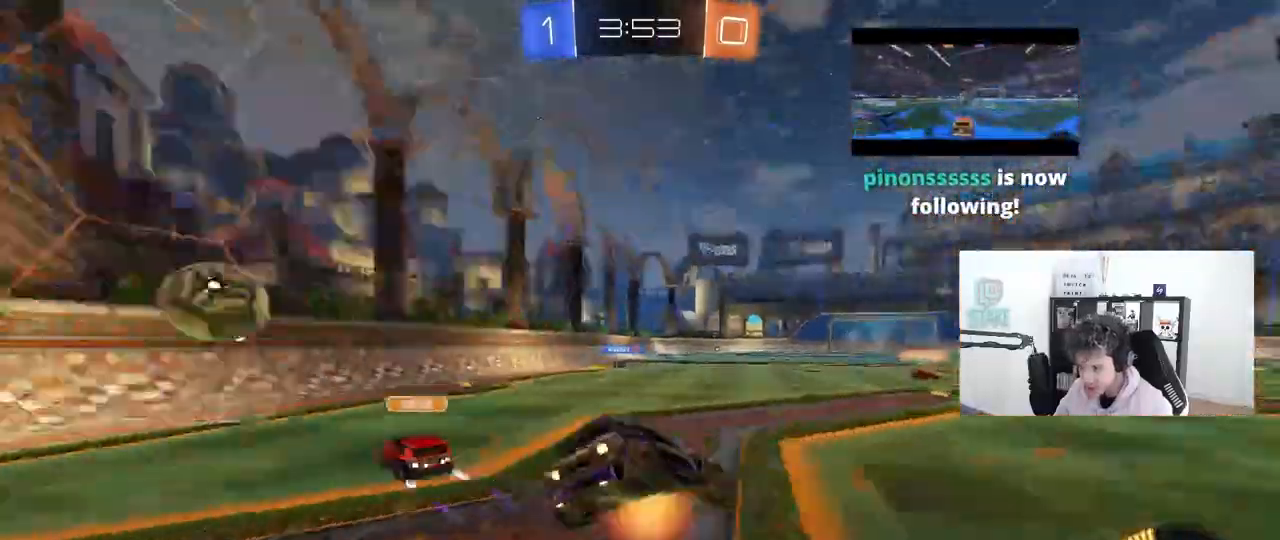
{"keys": ["a", "shift"], "mouse": [], "mouse_move": "still", "events": [[67, "mouse_left", "up"], [100, "mouse_right", "up"], [150, "space", "up"], [383, "s", "up"]]}
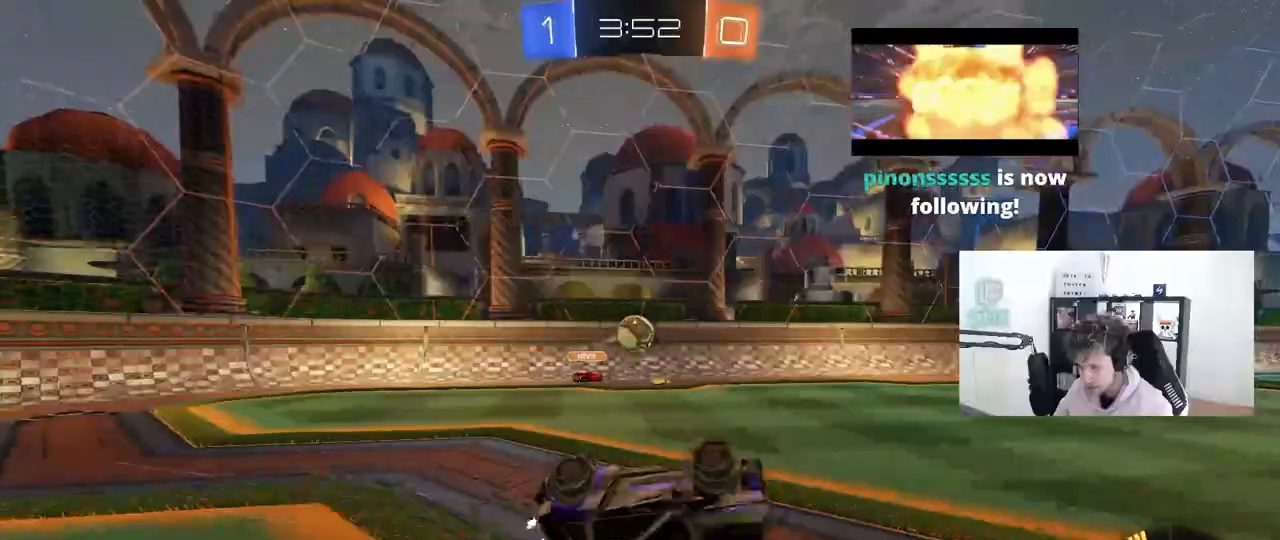
{"keys": ["d"], "mouse": [], "mouse_move": "still", "events": [[33, "s", "down"], [117, "mouse_left", "down"], [217, "s", "up"], [217, "shift", "up"], [267, "a", "up"], [450, "d", "down"], [450, "mouse_left", "up"]]}
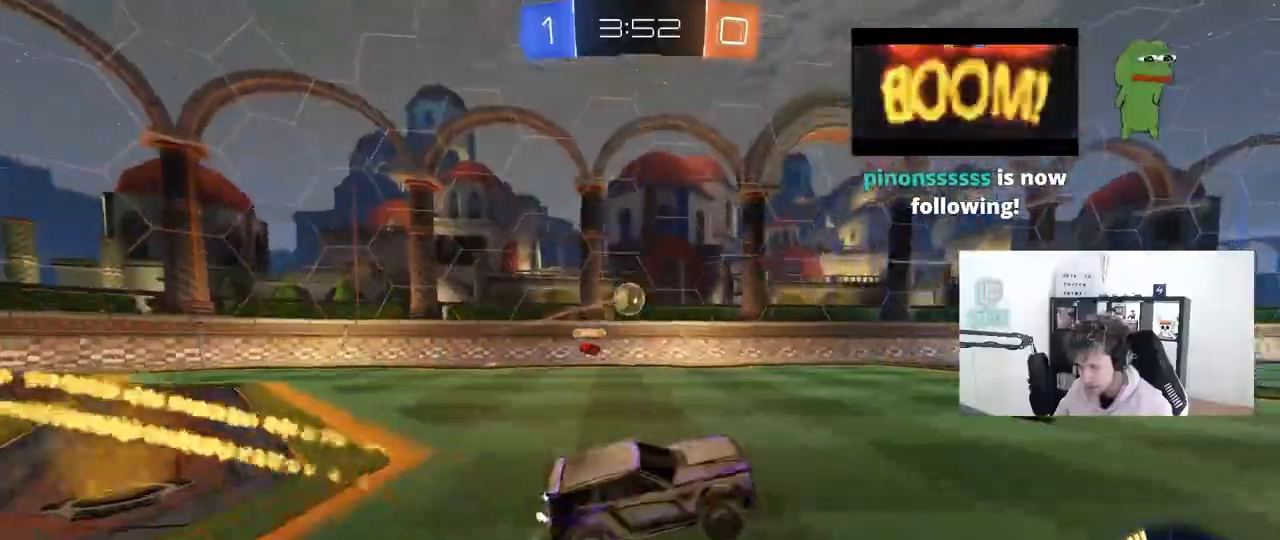
{"keys": ["w"], "mouse": [], "mouse_move": "still", "events": [[50, "d", "up"], [83, "a", "down"], [83, "w", "down"], [283, "a", "up"], [417, "d", "down"], [467, "d", "up"]]}
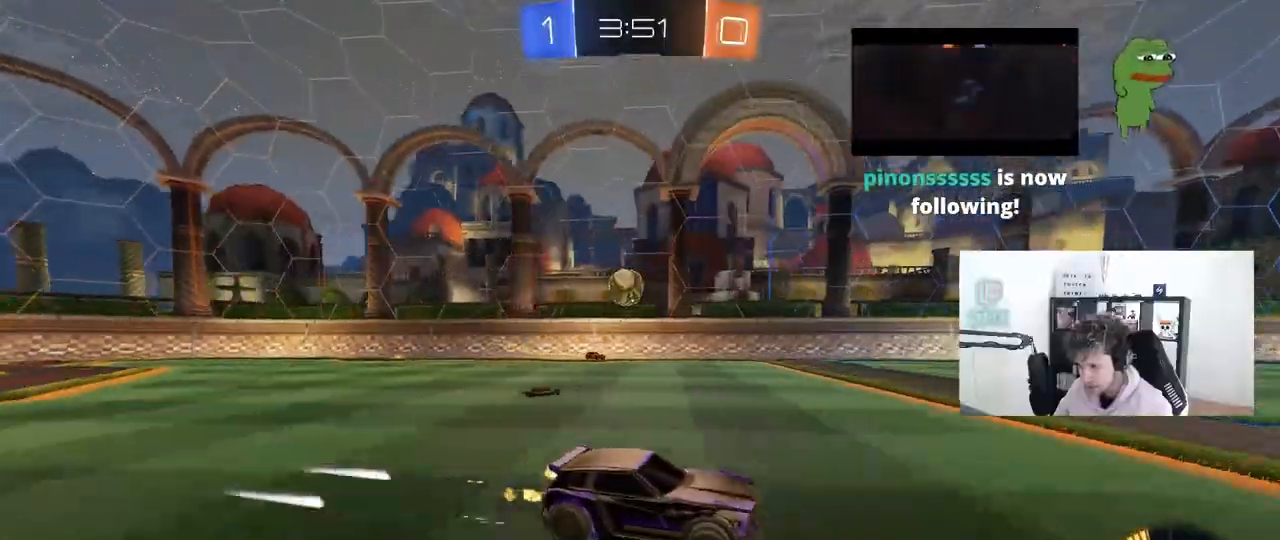
{"keys": ["w"], "mouse": [], "mouse_move": "still", "events": []}
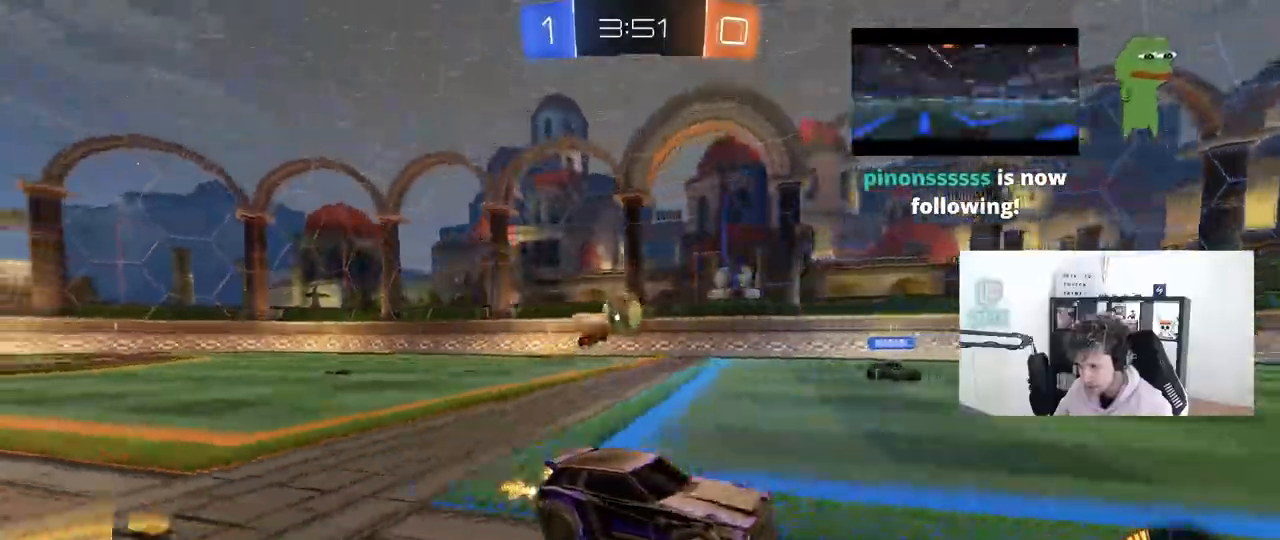
{"keys": ["w"], "mouse": [], "mouse_move": "still", "events": [[117, "a", "down"], [267, "a", "up"]]}
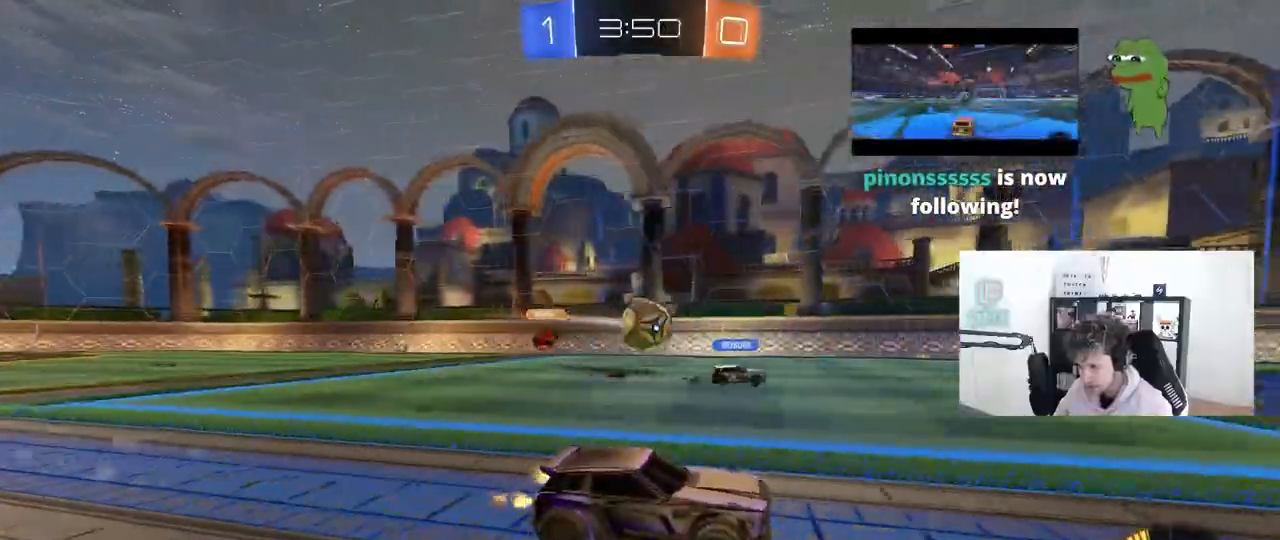
{"keys": ["a", "shift", "w"], "mouse": [], "mouse_move": "still", "events": [[267, "a", "down"], [467, "shift", "down"]]}
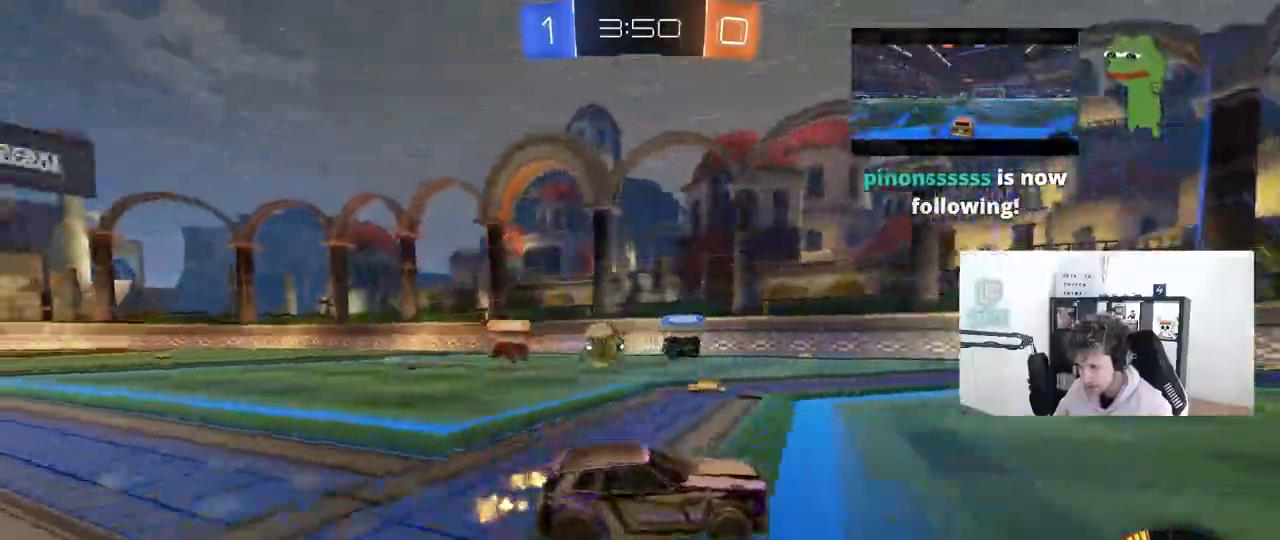
{"keys": ["w"], "mouse": ["left"], "mouse_move": "down-left", "events": [[67, "mouse_left", "down"], [67, "shift", "up"], [483, "a", "up"]]}
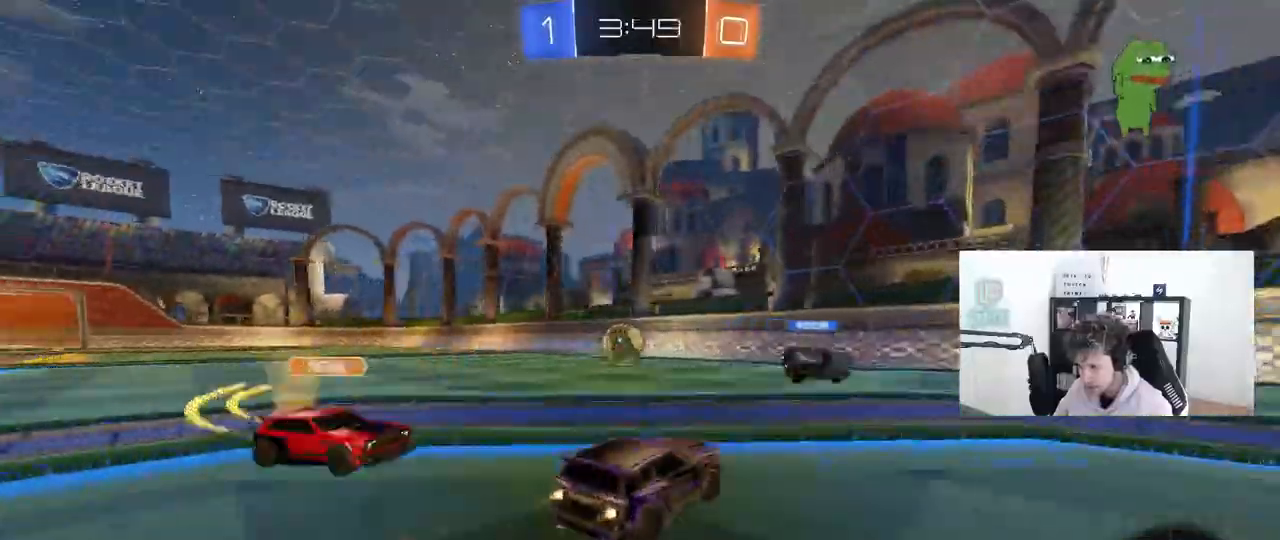
{"keys": ["a", "w"], "mouse": ["left"], "mouse_move": "still", "events": [[117, "mouse_left", "up"], [400, "a", "down"], [450, "mouse_left", "down"]]}
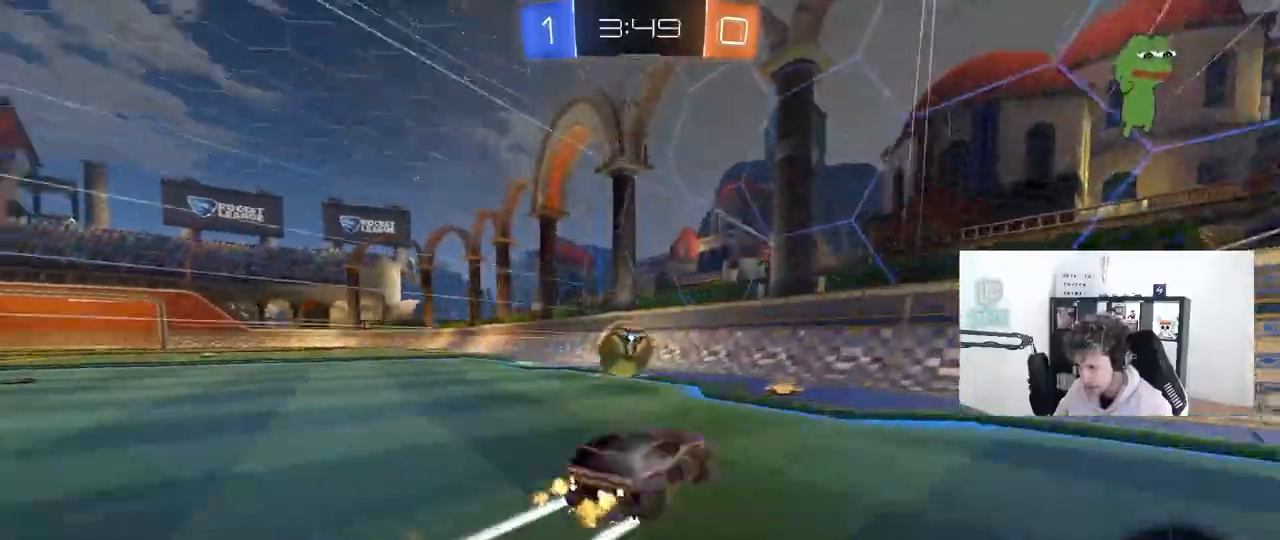
{"keys": ["w"], "mouse": [], "mouse_move": "still", "events": [[83, "a", "up"], [83, "mouse_left", "up"], [183, "a", "down"], [283, "a", "up"], [367, "d", "down"], [417, "d", "up"]]}
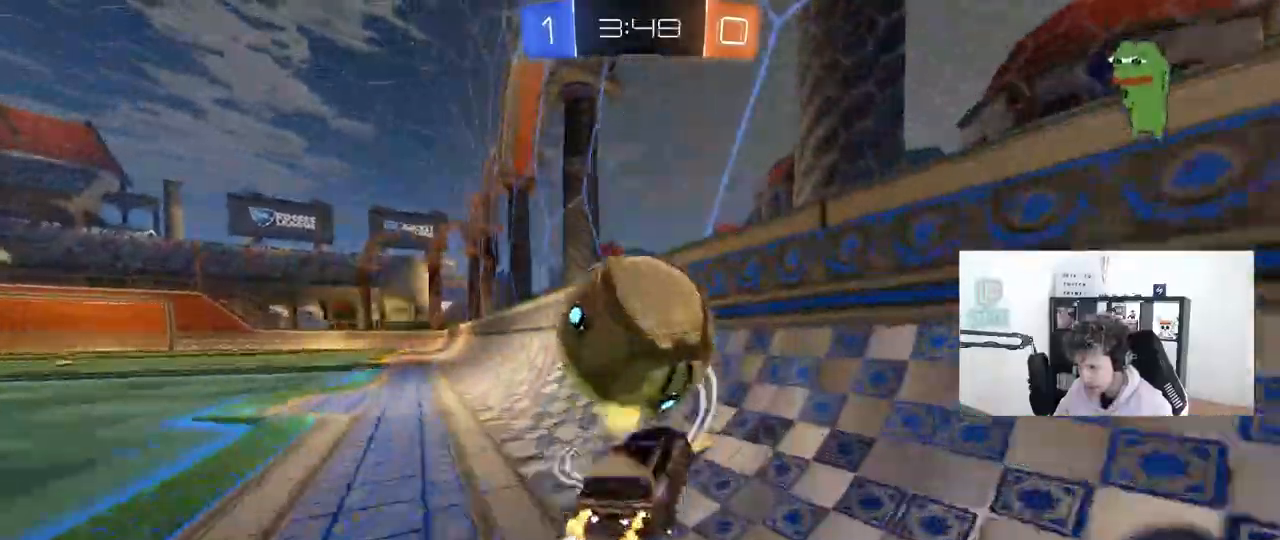
{"keys": ["w"], "mouse": [], "mouse_move": "still", "events": [[250, "a", "down"], [333, "a", "up"]]}
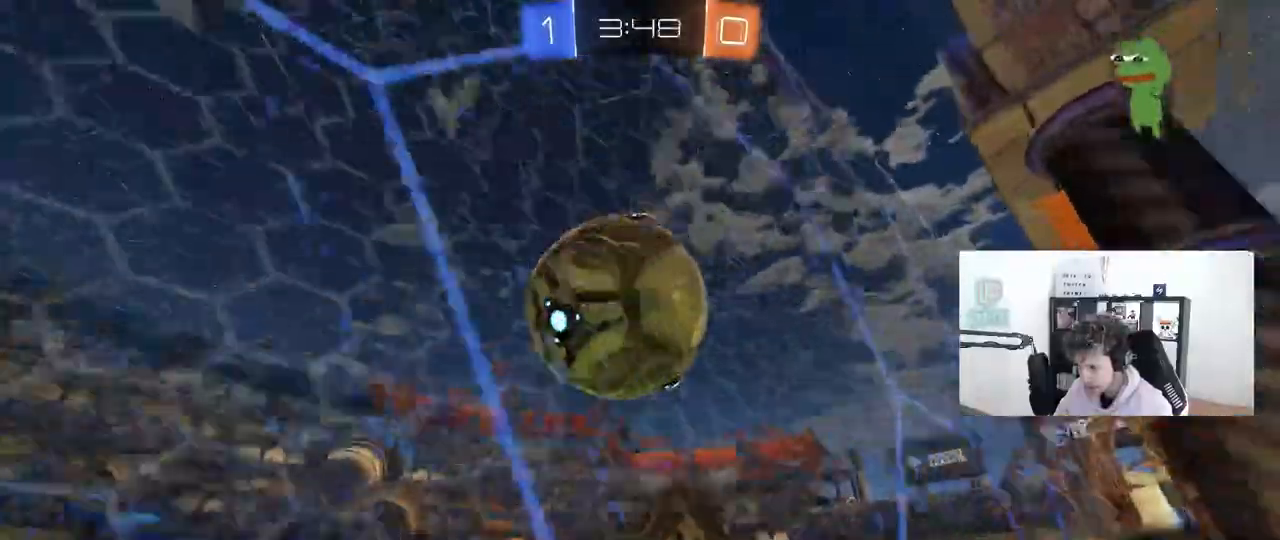
{"keys": ["w"], "mouse": [], "mouse_move": "still", "events": [[67, "d", "down"], [167, "d", "up"]]}
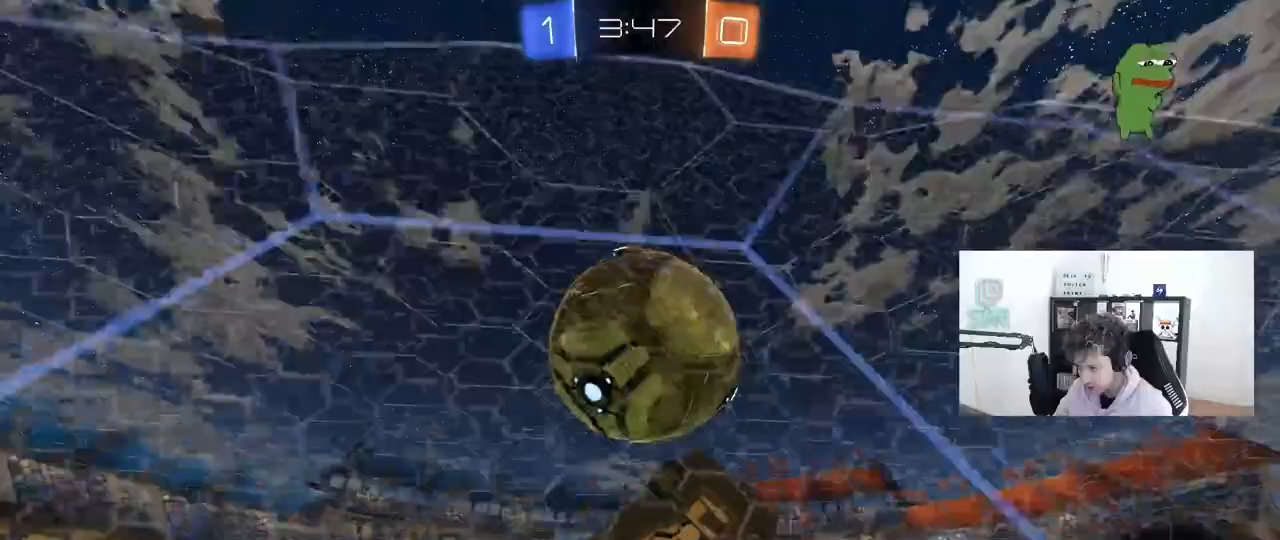
{"keys": ["w"], "mouse": ["left"], "mouse_move": "still", "events": [[133, "a", "down"], [283, "a", "up"], [333, "mouse_left", "down"]]}
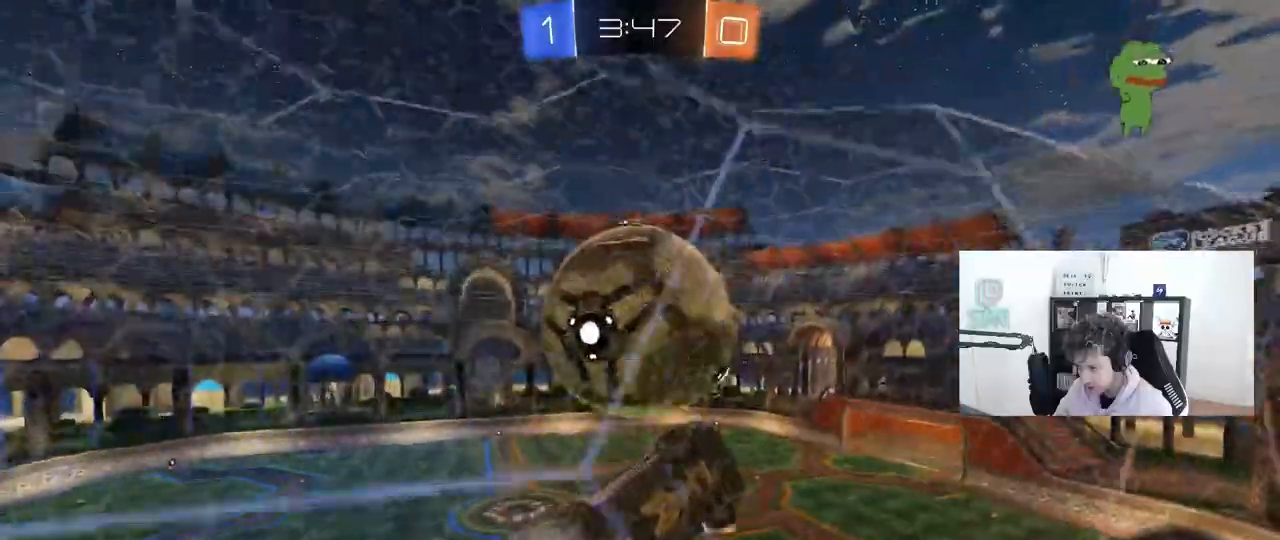
{"keys": ["w"], "mouse": ["left"], "mouse_move": "still", "events": [[17, "mouse_left", "up"], [150, "d", "down"], [150, "mouse_left", "down"], [300, "d", "up"], [333, "a", "down"], [433, "a", "up"]]}